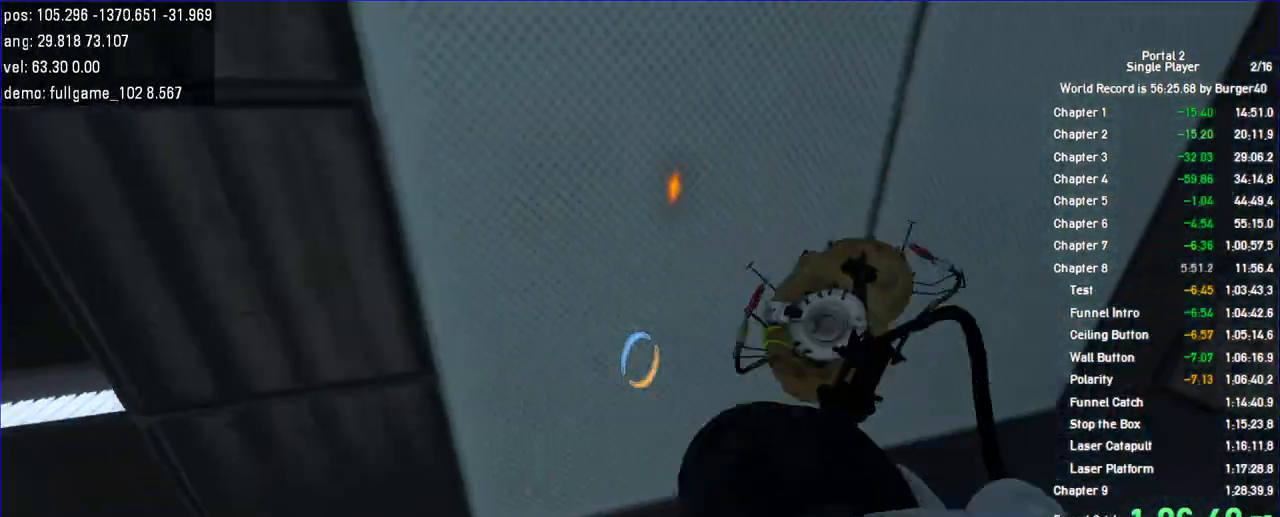
Gameplay with keyboard and mouse; each line is a JSON object with the keys and mouse buttons held at the frame after it. "events" lists presses ("down") and releases ("up") of "a", "c", "chat", "d", "duck", "jump", "load", "low", "r", "relod", "reset", "s", "save", "use", "w", "z", "mouse_left", "mouse_wheel" and "mouse_right" between this image and that frame as [ms after this image, input, new state], when the widget could be followed in between. "mouse_left", "mouse_wheel", "mouse_right" = the "left", "wheel", "right" buttons of the "mouse" list. No other keys are recorded. "wheel" means that the mouse wheel is clicked or scrolled. Key names are as the overlay labels them; some are game actions (e.g. jump) rather than physical keys. Not read: mouse_move.
{"keys": [], "mouse": [], "events": [[100, "mouse_right", "up"], [100, "w", "down"], [200, "save", "down"], [267, "a", "down"], [267, "save", "up"], [300, "w", "up"], [333, "a", "up"]]}
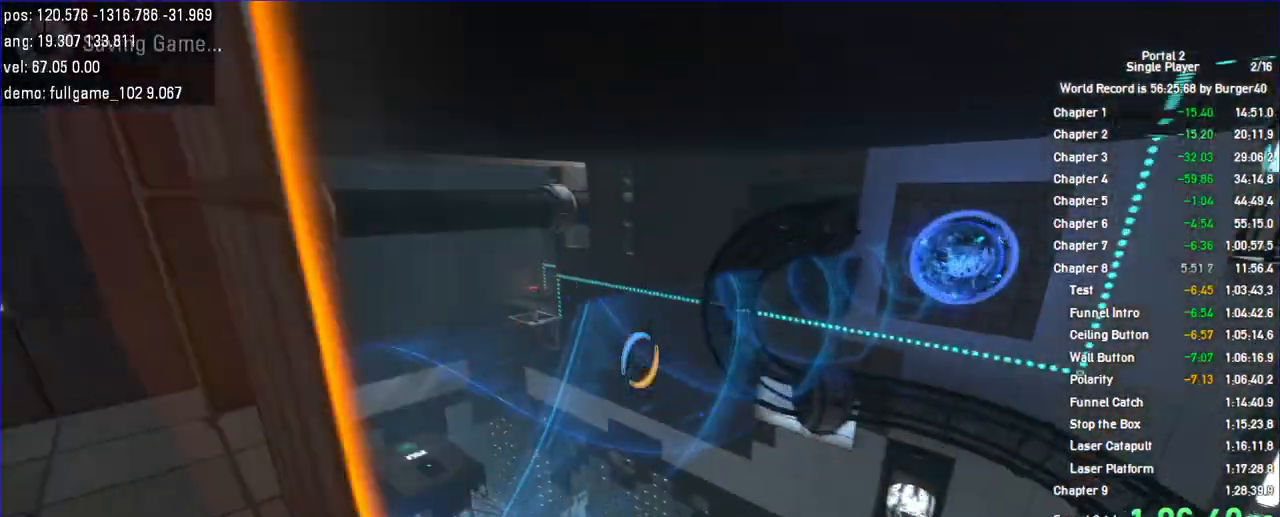
{"keys": [], "mouse": [], "events": []}
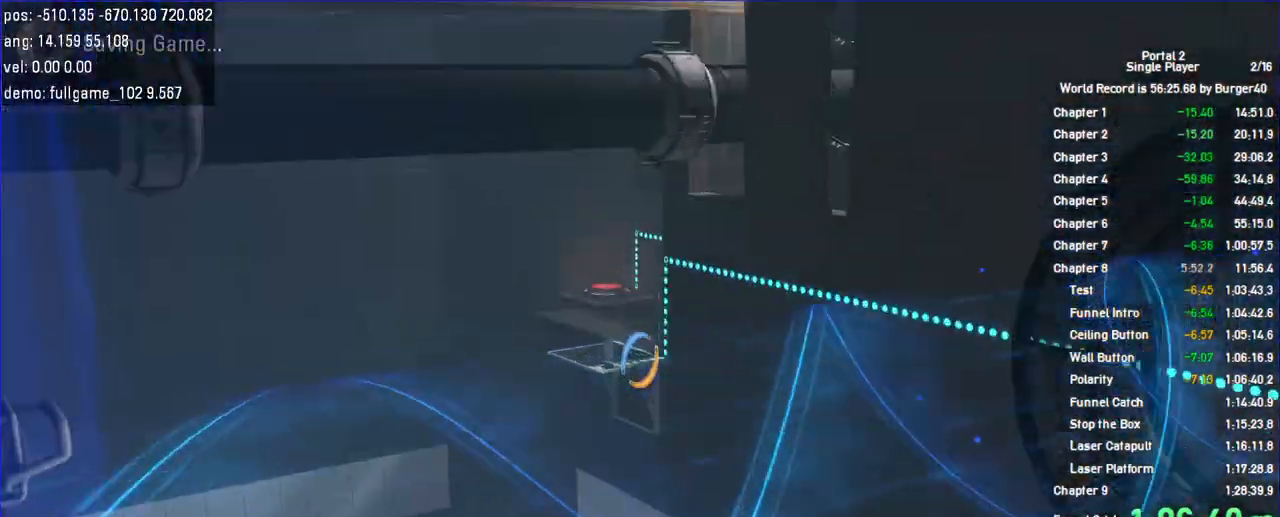
{"keys": [], "mouse": [], "events": []}
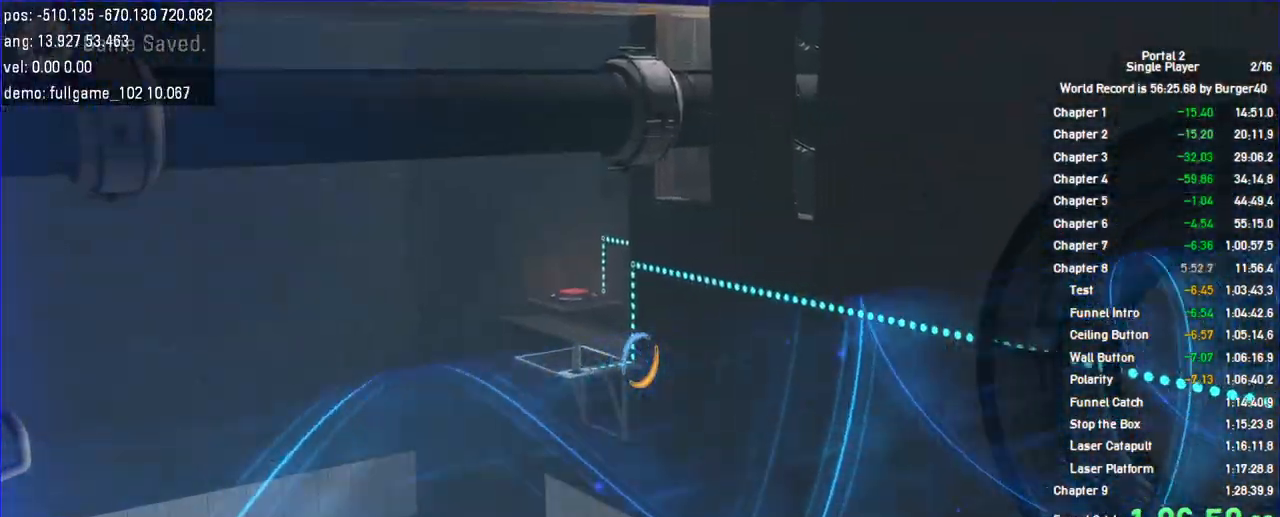
{"keys": [], "mouse": [], "events": []}
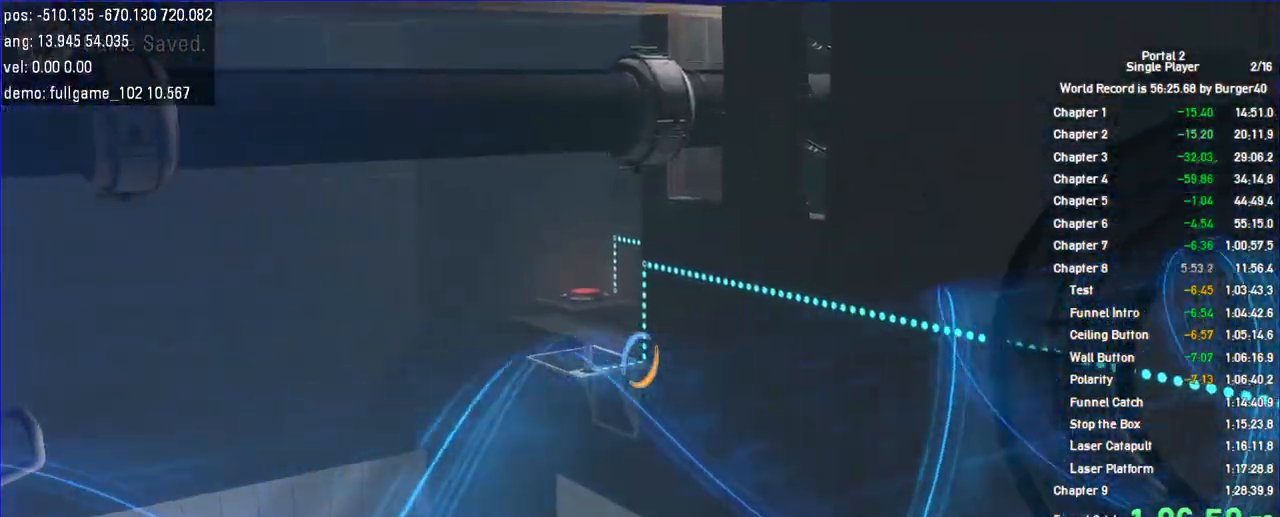
{"keys": [], "mouse": [], "events": [[67, "mouse_right", "down"], [233, "mouse_right", "up"]]}
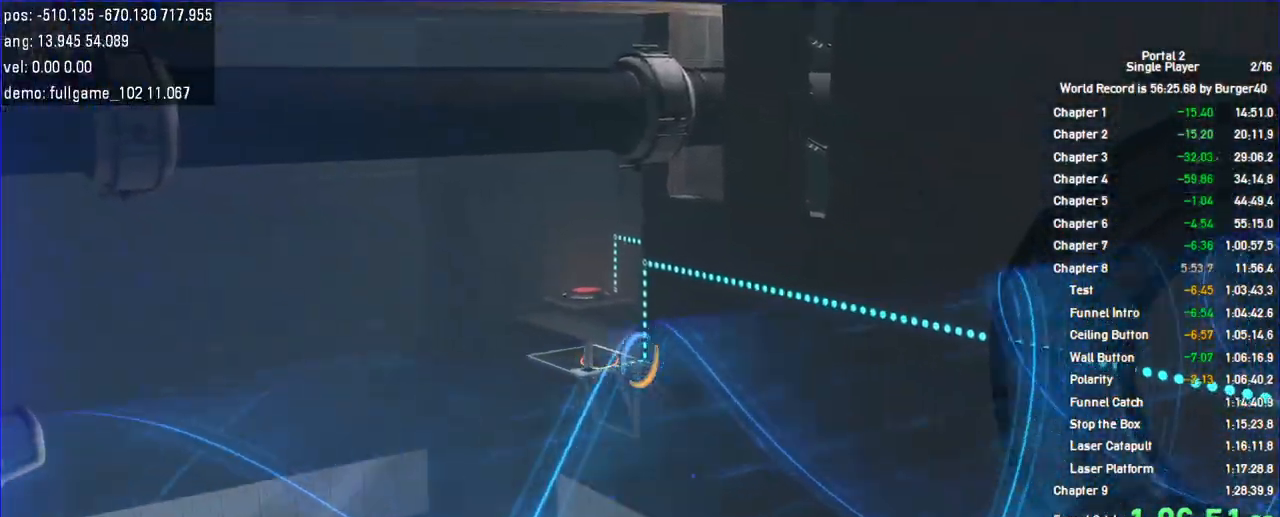
{"keys": [], "mouse": [], "events": []}
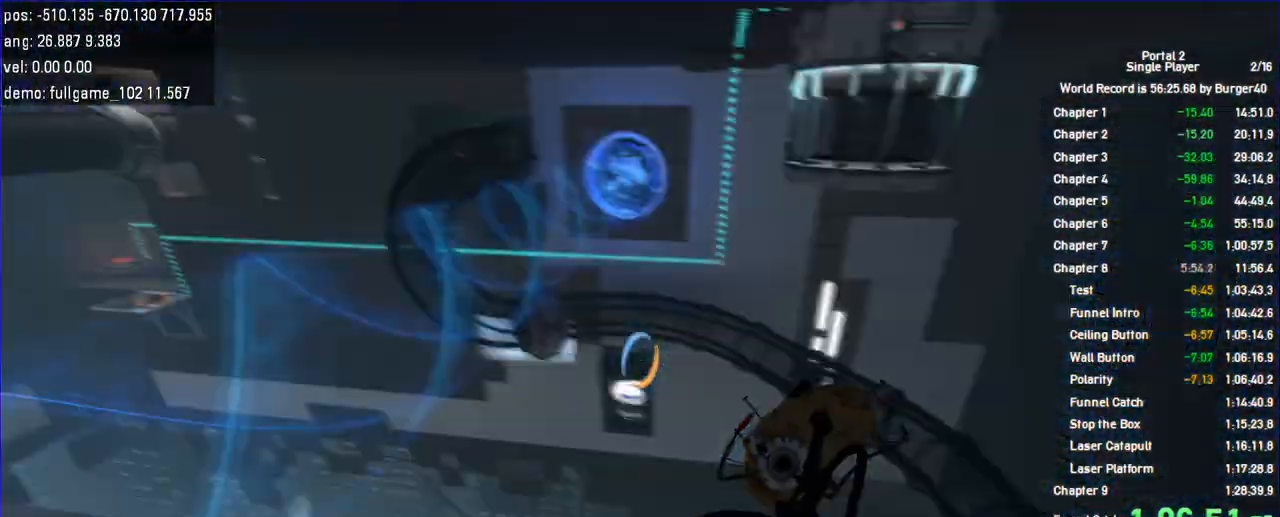
{"keys": [], "mouse": [], "events": []}
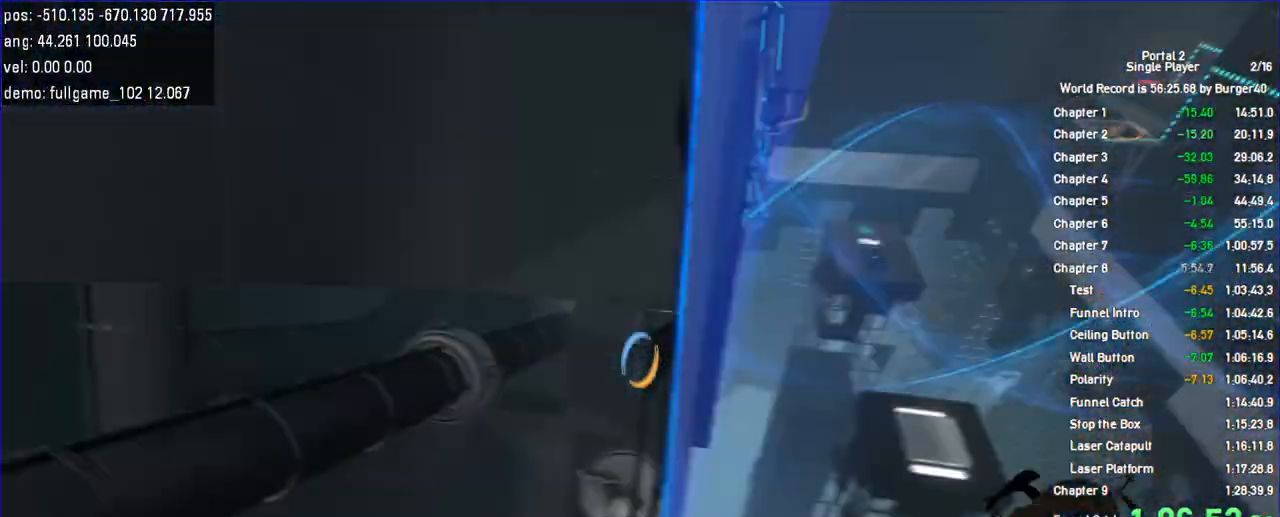
{"keys": ["save"], "mouse": [], "events": [[433, "save", "down"]]}
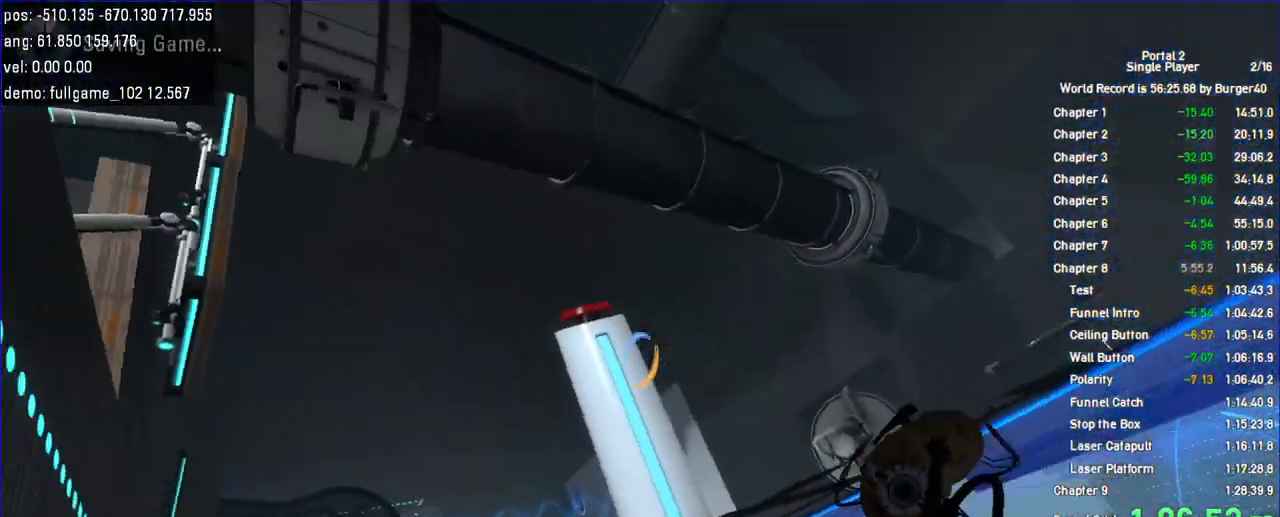
{"keys": ["d"], "mouse": [], "events": [[33, "save", "up"], [167, "use", "down"], [267, "s", "down"], [267, "use", "up"], [367, "d", "down"], [400, "s", "up"]]}
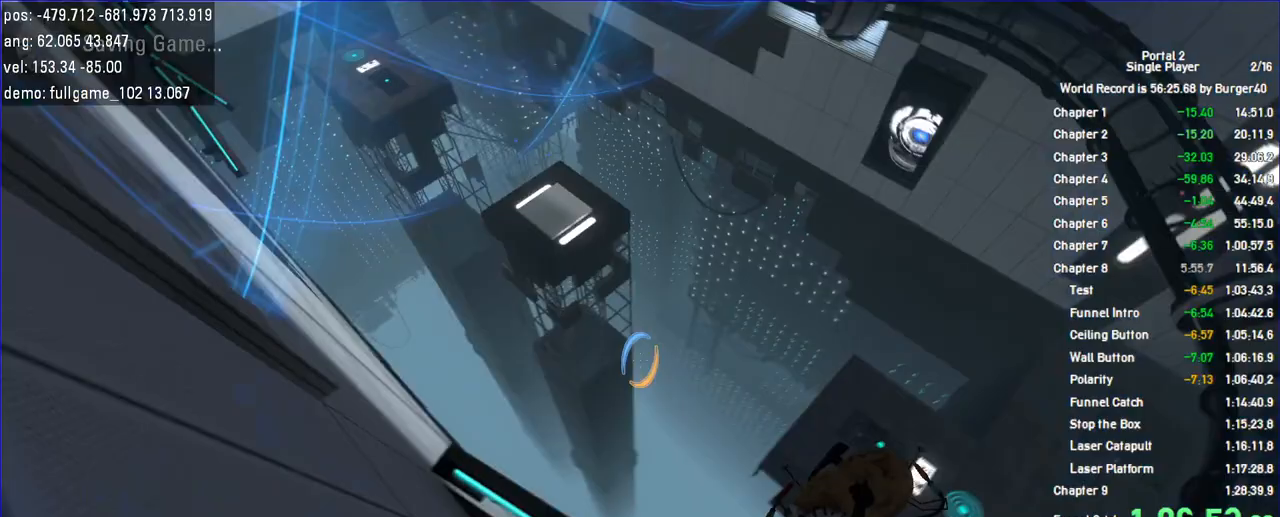
{"keys": ["d"], "mouse": [], "events": []}
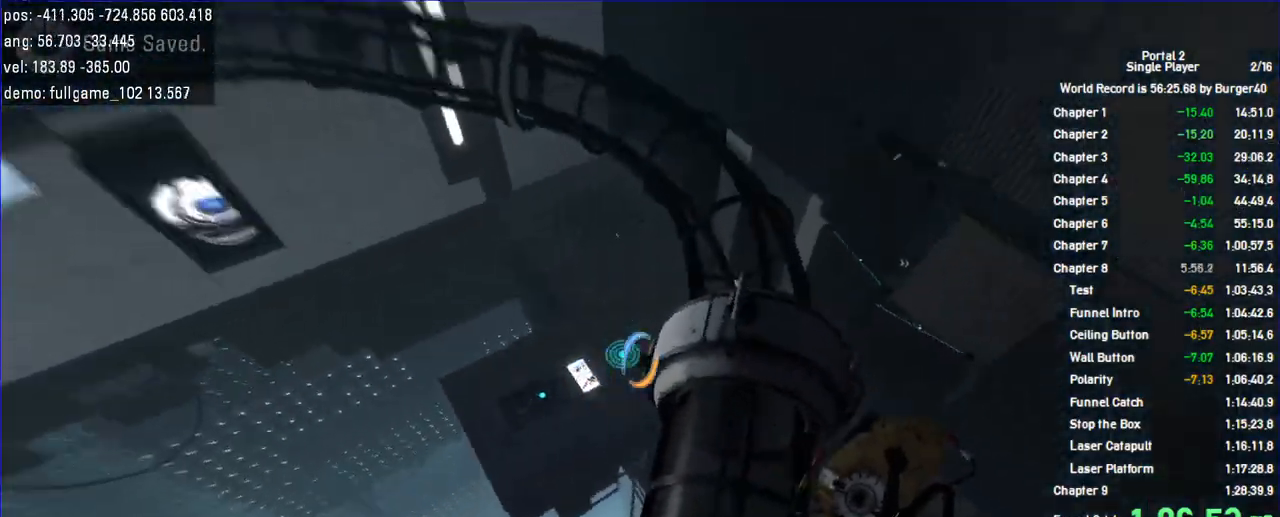
{"keys": ["a"], "mouse": [], "events": [[167, "a", "down"], [200, "d", "up"]]}
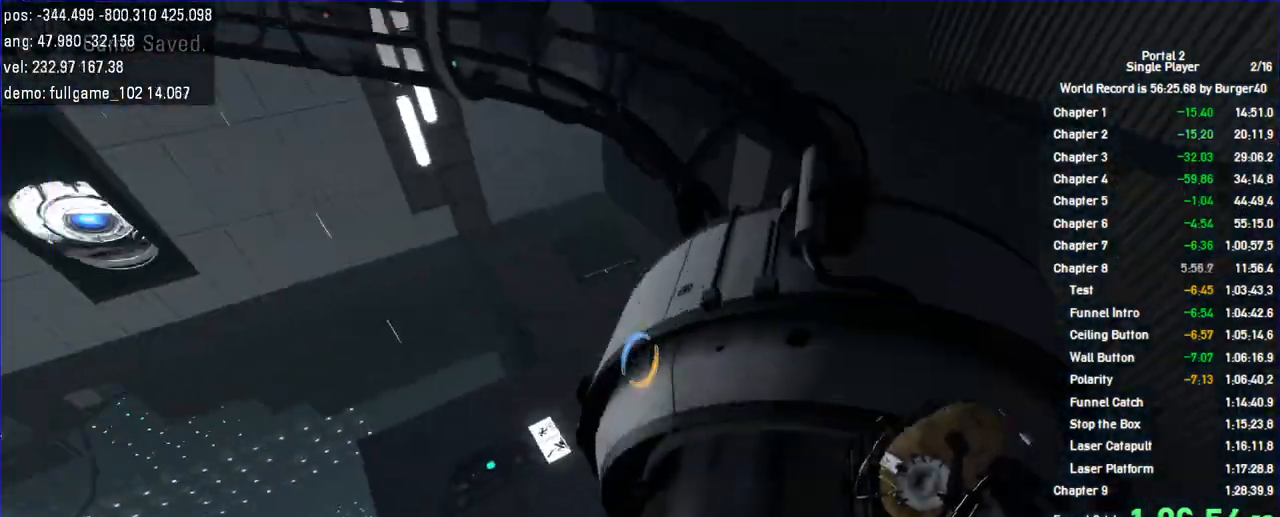
{"keys": [], "mouse": [], "events": [[367, "a", "up"]]}
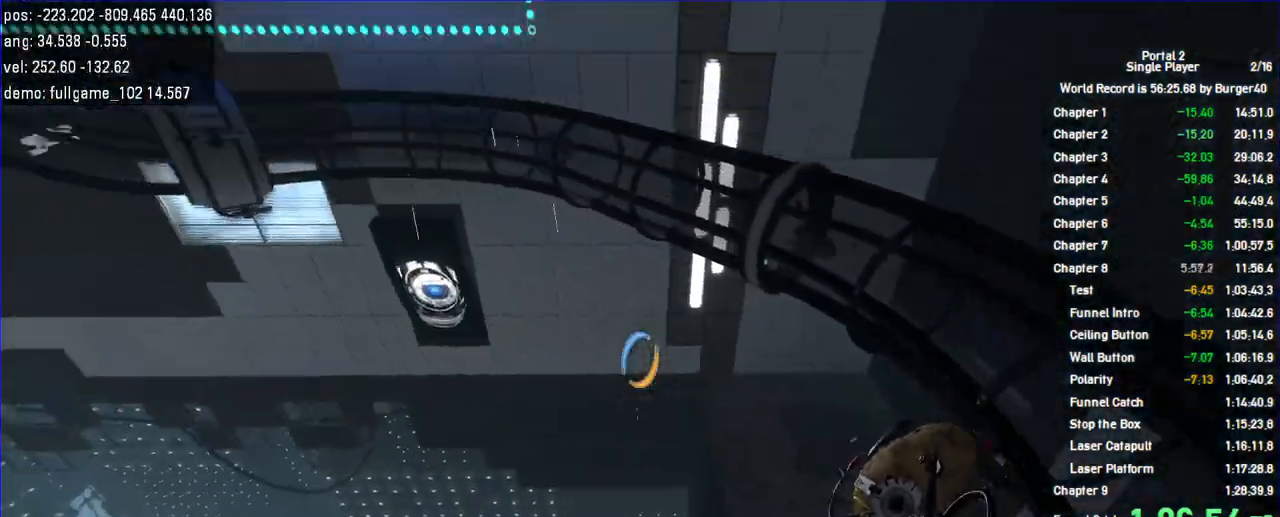
{"keys": [], "mouse": [], "events": [[100, "d", "down"], [100, "s", "down"], [200, "d", "up"], [233, "s", "up"]]}
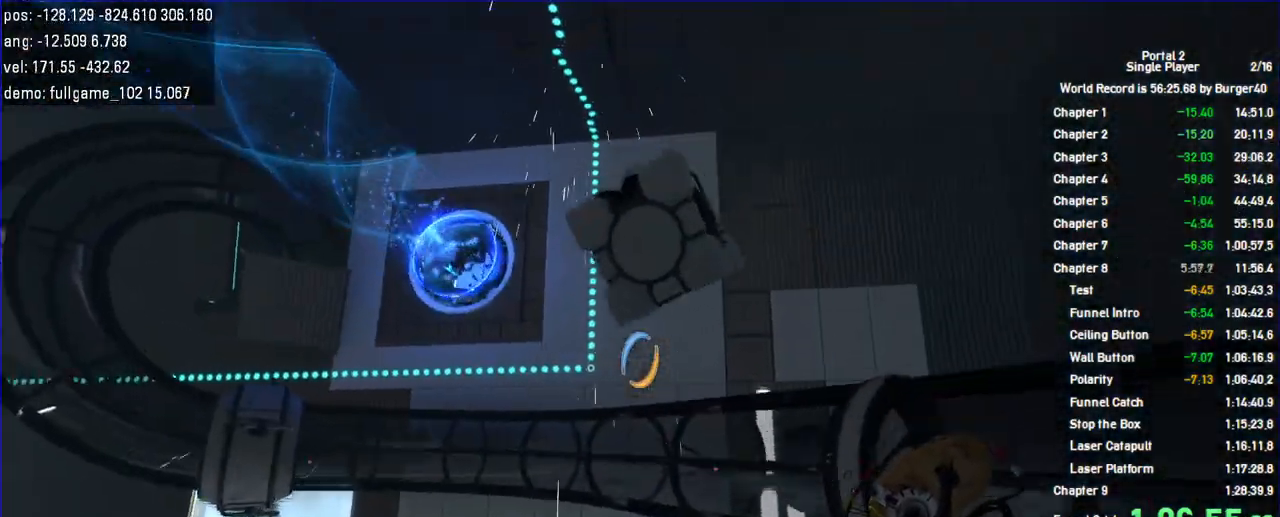
{"keys": ["d"], "mouse": [], "events": [[267, "use", "down"], [300, "use", "up"], [367, "s", "down"], [433, "d", "down"], [467, "s", "up"]]}
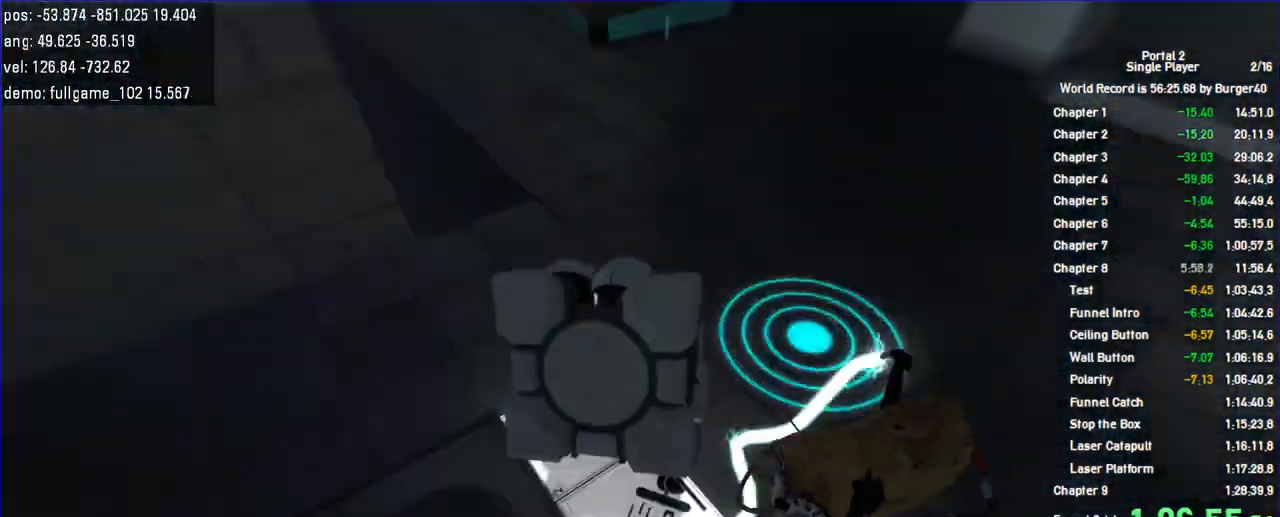
{"keys": ["w"], "mouse": []}
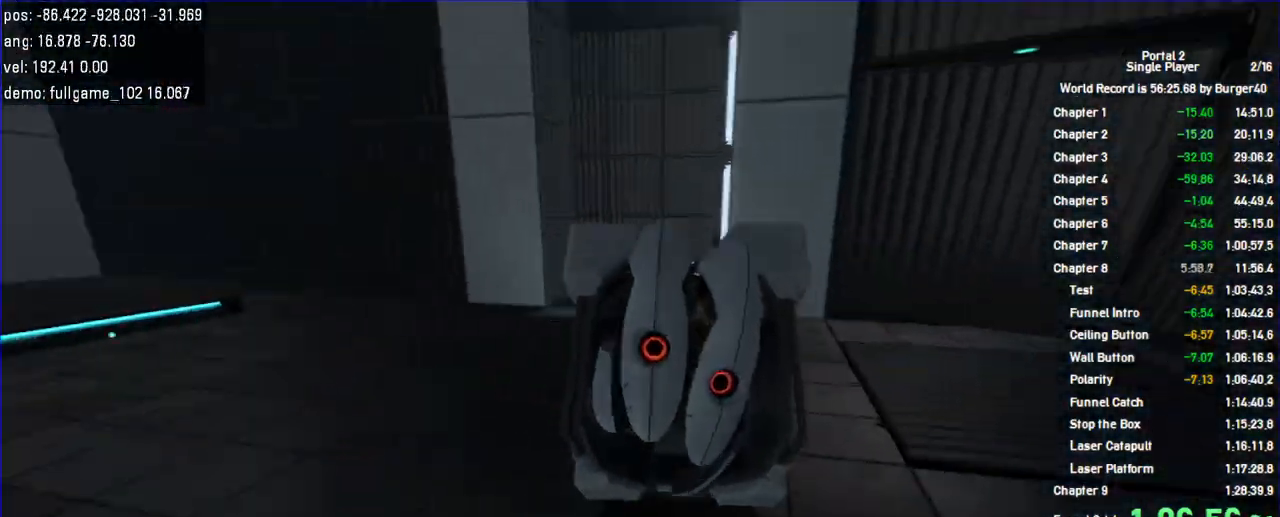
{"keys": ["w"], "mouse": []}
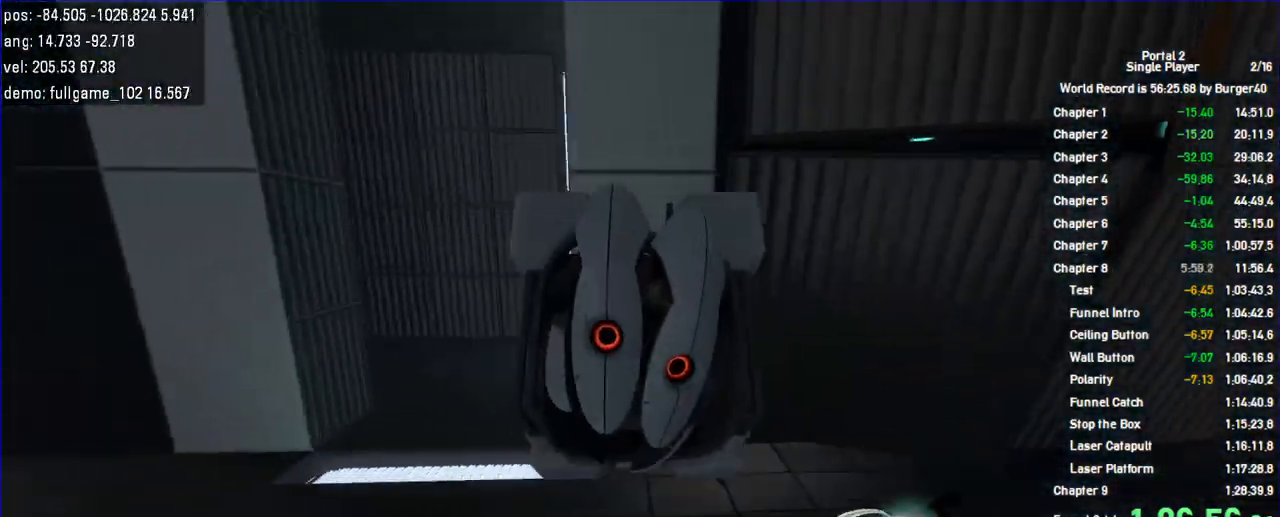
{"keys": [], "mouse": [], "events": [[333, "use", "down"], [367, "a", "down"], [367, "w", "up"], [400, "a", "up"], [433, "use", "up"]]}